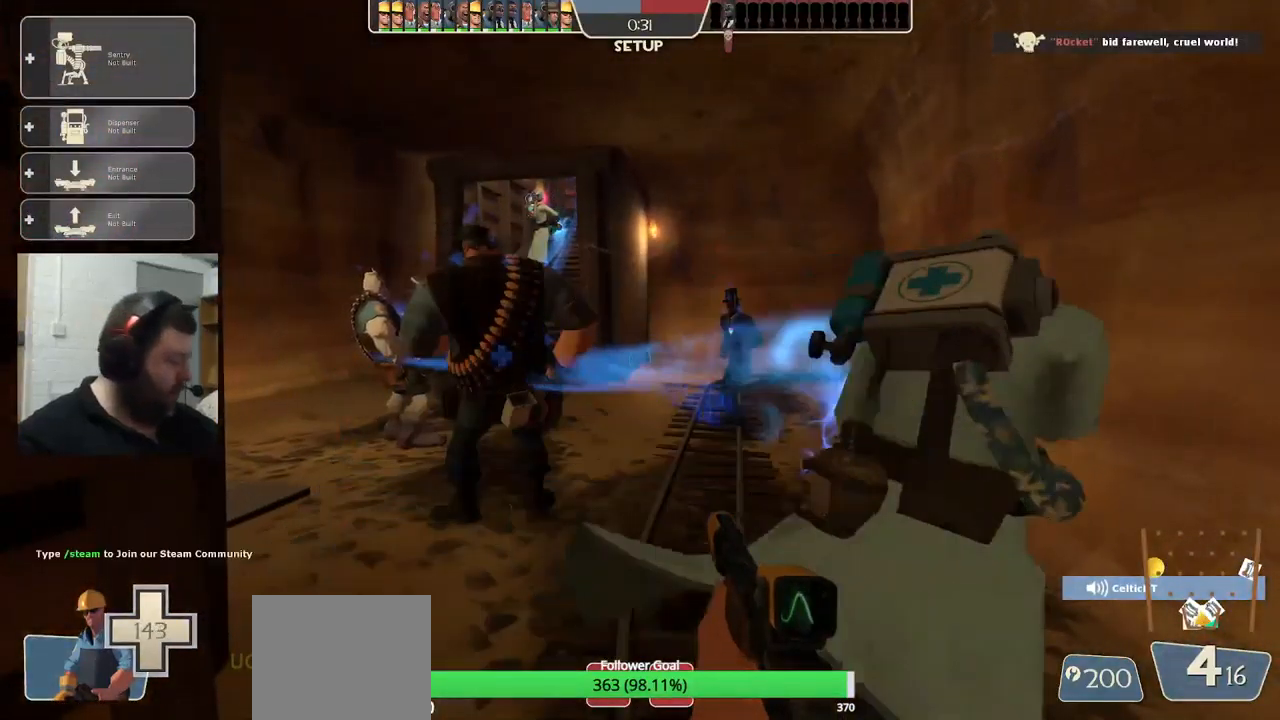
Gameplay with a controller (PlayStation layout); each line is a JSON object with the inputs held at the frame after it. "events" lists button and stick changes between this image and that frame as [ms after this image, input, new state], when the widget could be followed in between.
{"buttons": [], "left_stick": "center", "right_stick": "center", "events": []}
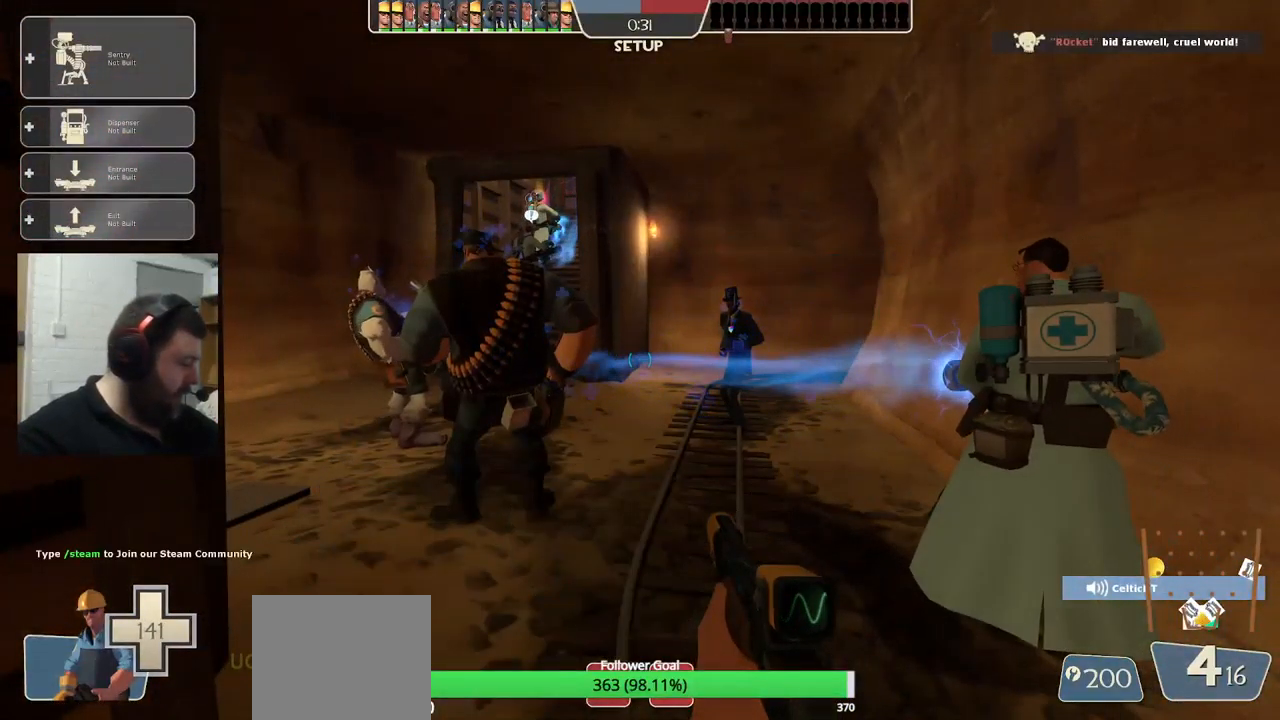
{"buttons": [], "left_stick": "center", "right_stick": "center", "events": []}
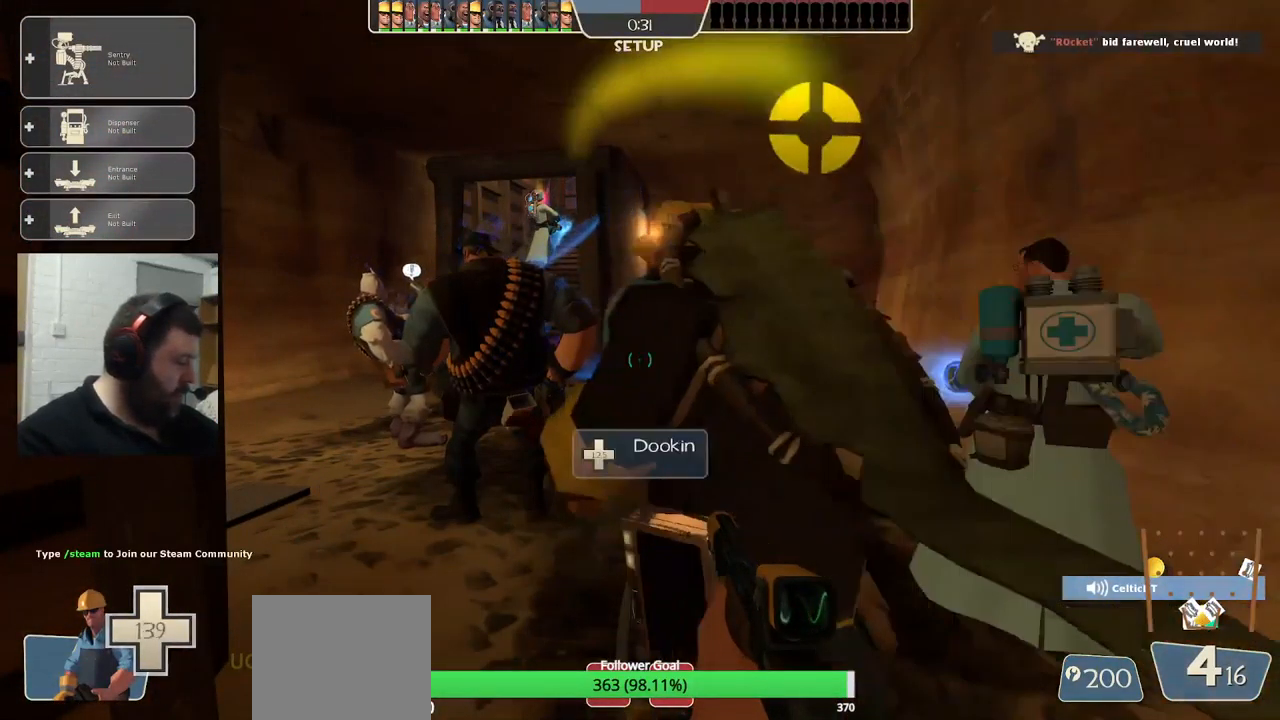
{"buttons": [], "left_stick": "center", "right_stick": "center", "events": []}
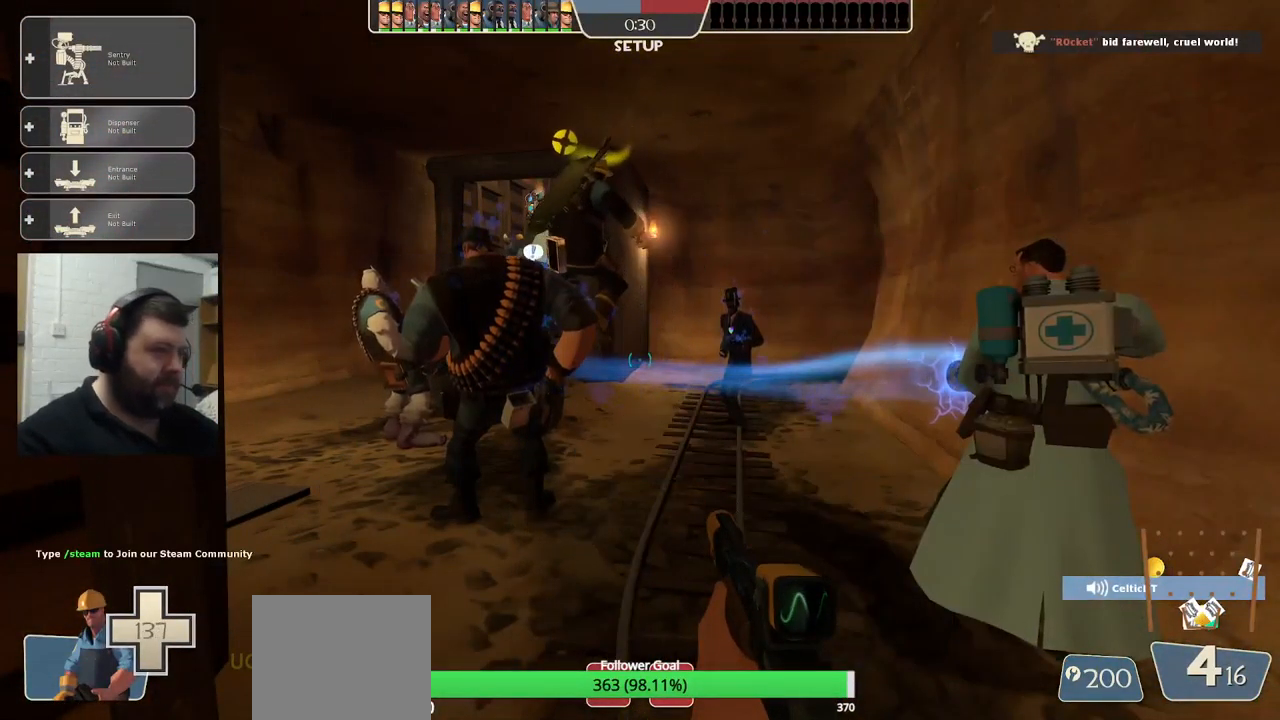
{"buttons": [], "left_stick": "center", "right_stick": "center", "events": []}
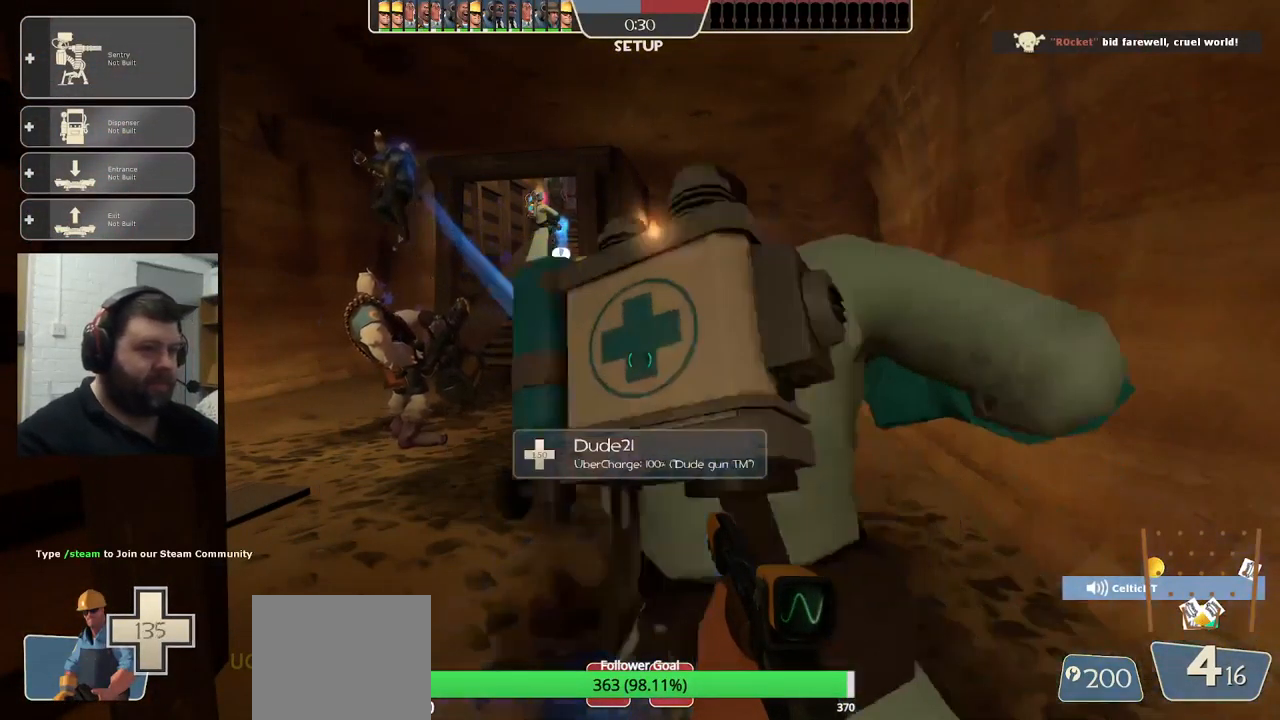
{"buttons": [], "left_stick": "center", "right_stick": "center", "events": []}
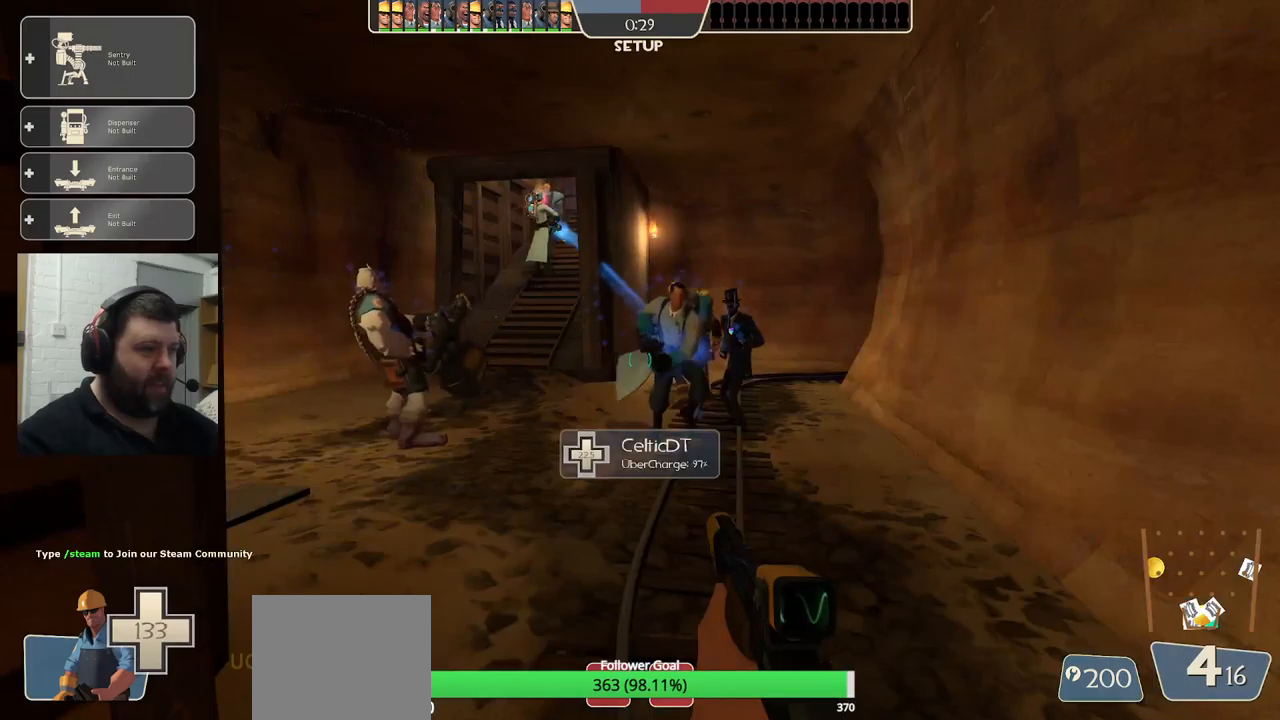
{"buttons": [], "left_stick": "center", "right_stick": "center", "events": []}
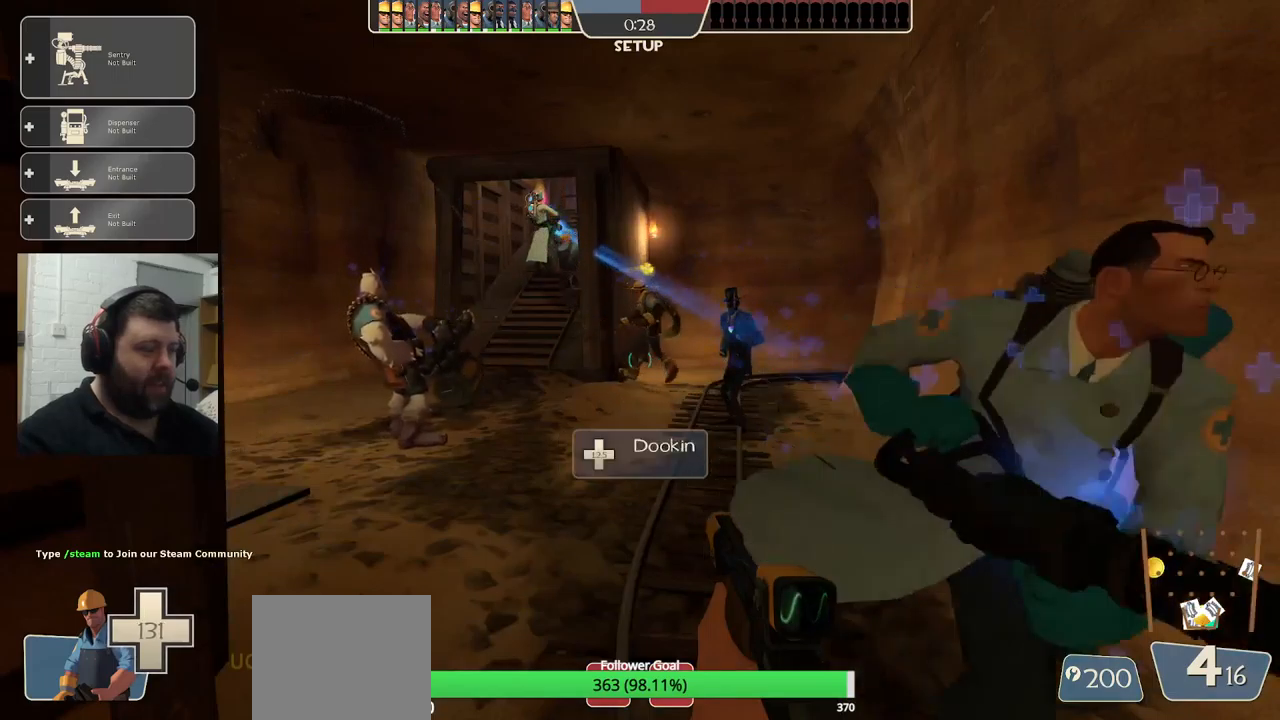
{"buttons": [], "left_stick": "center", "right_stick": "center", "events": []}
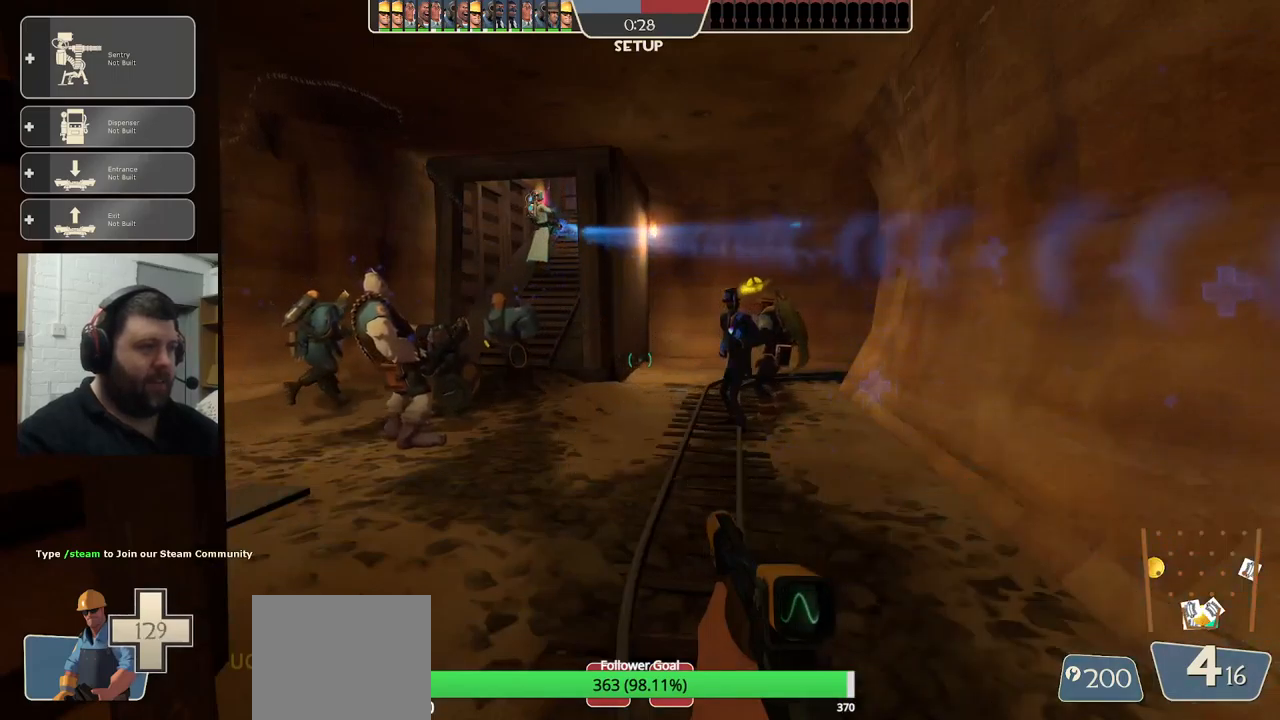
{"buttons": [], "left_stick": "center", "right_stick": "center", "events": []}
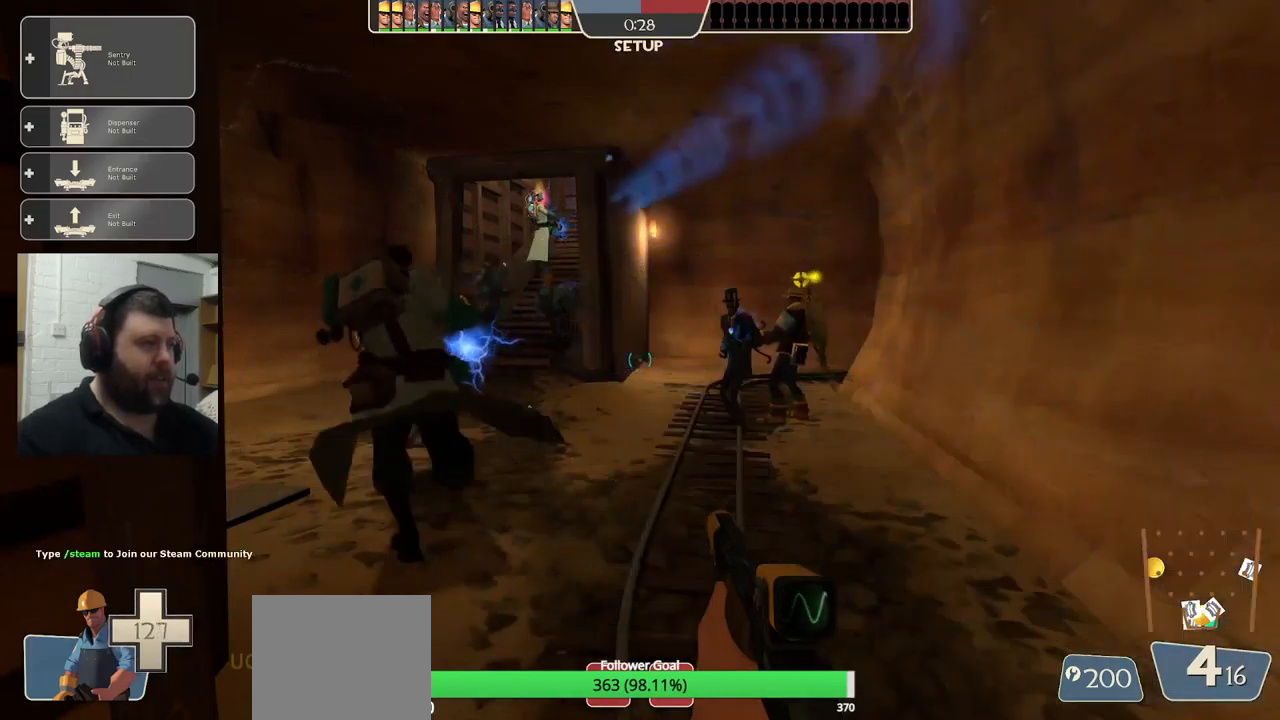
{"buttons": [], "left_stick": "up", "right_stick": "center", "events": [[50, "left_stick", "up"]]}
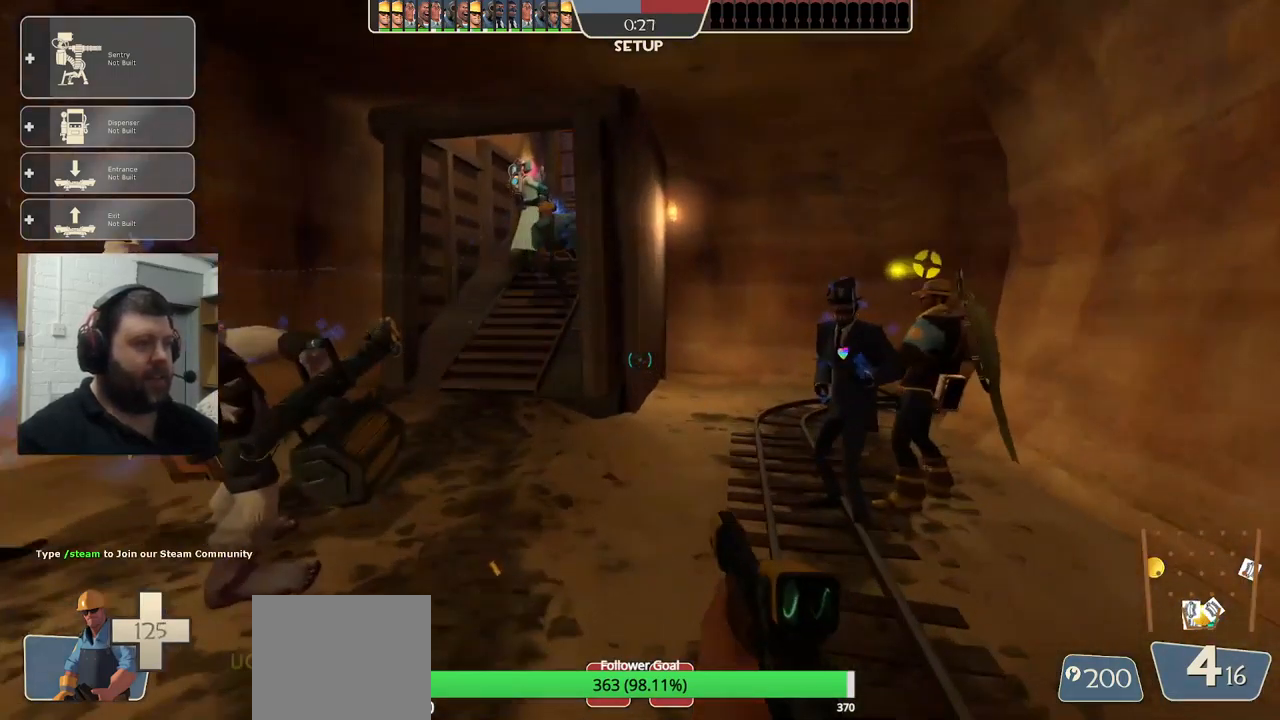
{"buttons": [], "left_stick": "up", "right_stick": "center", "events": []}
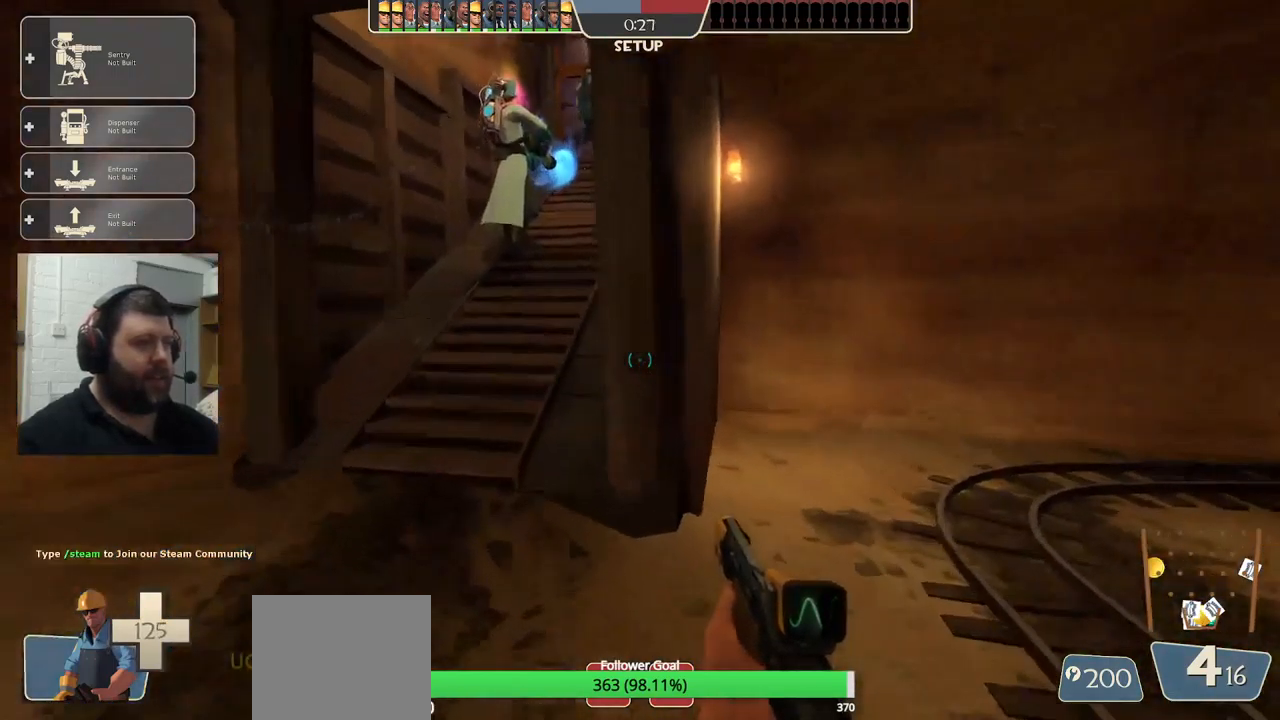
{"buttons": [], "left_stick": "up", "right_stick": "center", "events": []}
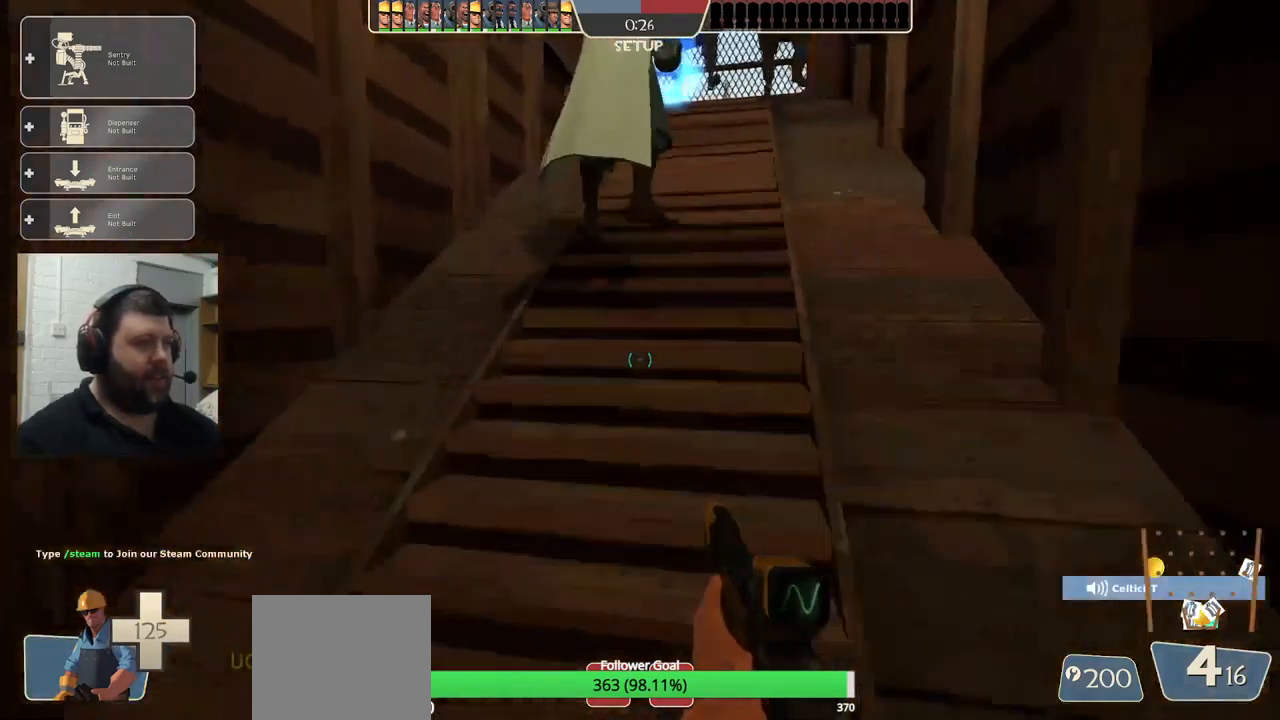
{"buttons": [], "left_stick": "center", "right_stick": "center", "events": [[167, "left_stick", "center"]]}
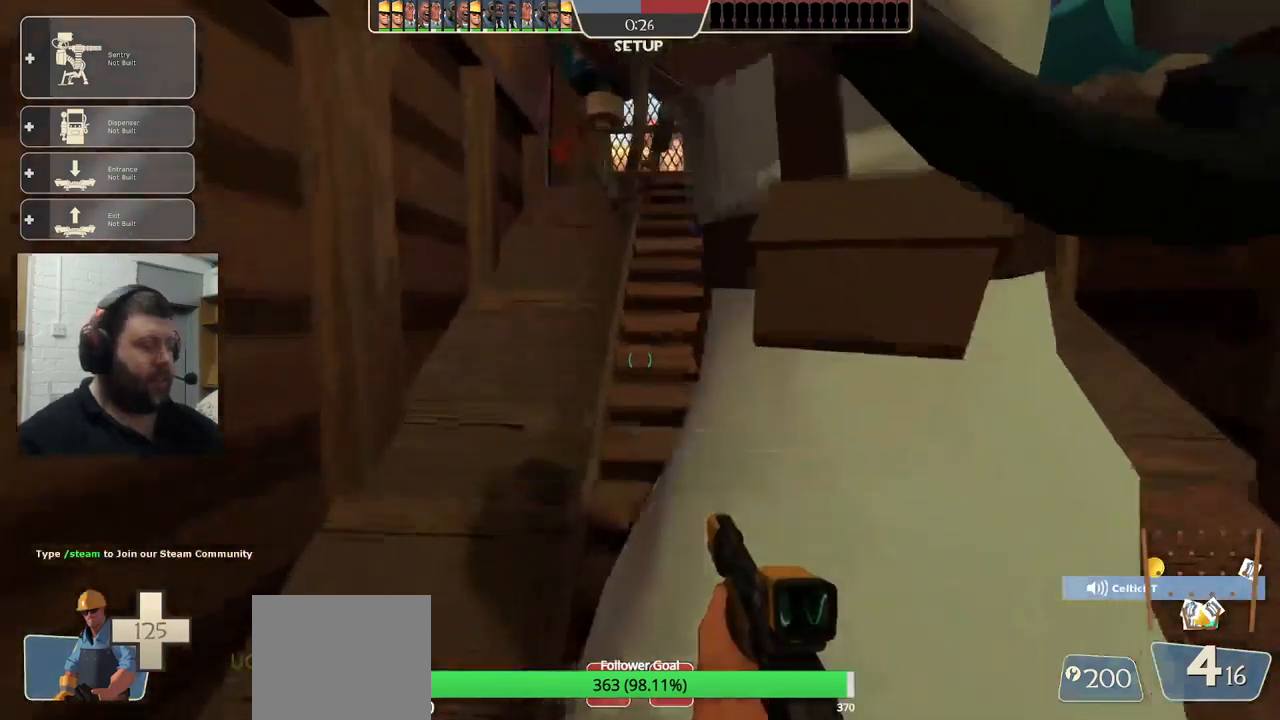
{"buttons": [], "left_stick": "down-left", "right_stick": "center", "events": [[217, "left_stick", "down"], [267, "right_stick", "left"], [417, "left_stick", "down-left"], [467, "right_stick", "center"]]}
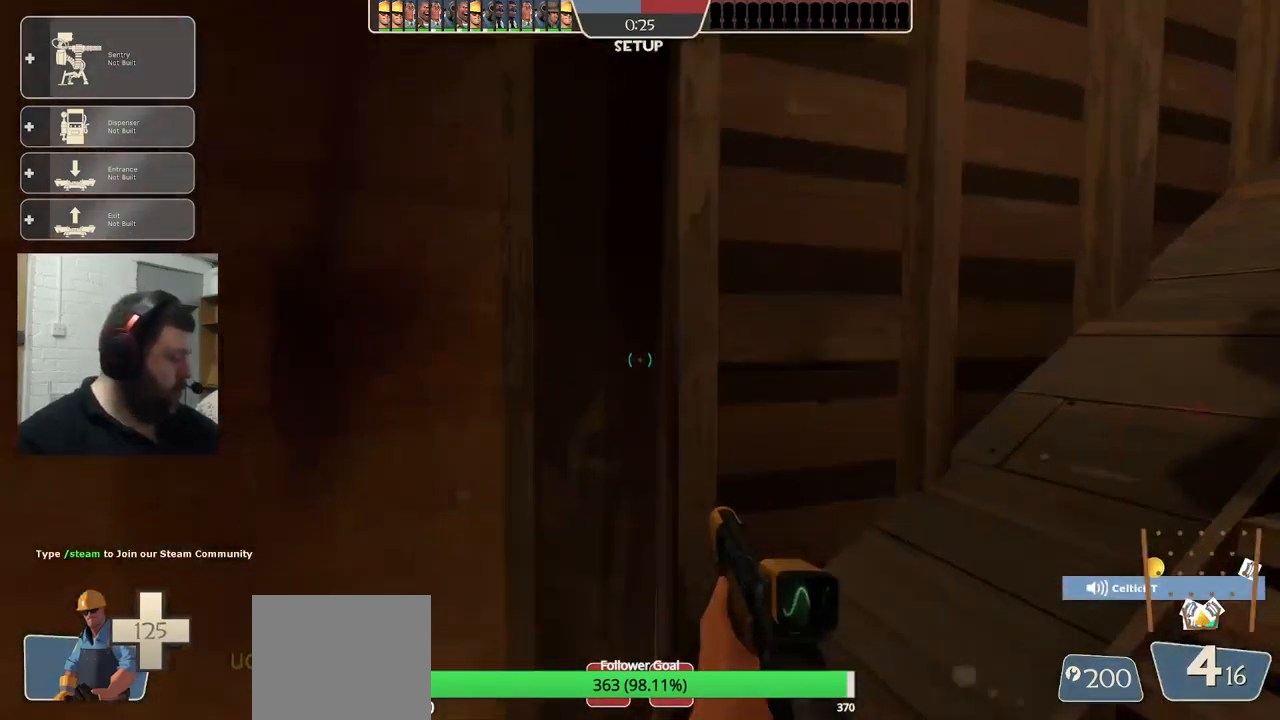
{"buttons": [], "left_stick": "center", "right_stick": "center", "events": [[134, "right_stick", "left"], [167, "left_stick", "center"], [384, "right_stick", "center"]]}
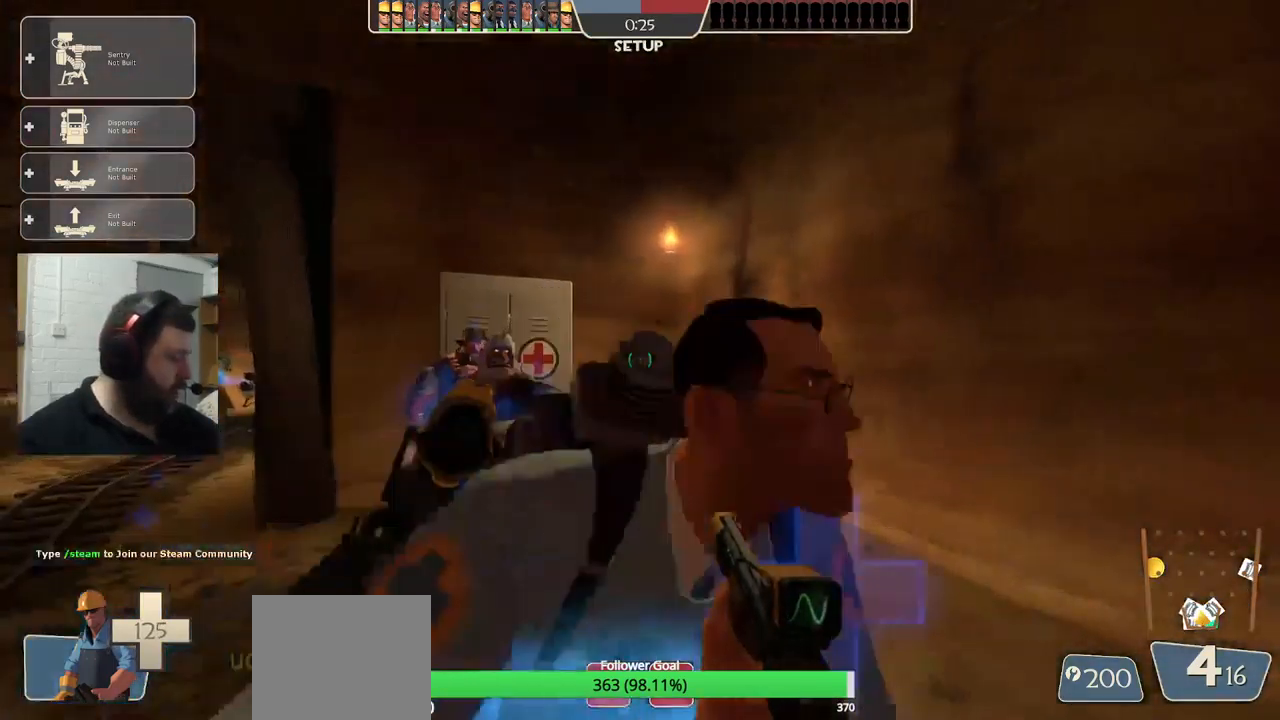
{"buttons": [], "left_stick": "up", "right_stick": "center", "events": [[84, "SQUARE", "down"], [200, "SQUARE", "up"], [367, "left_stick", "up"]]}
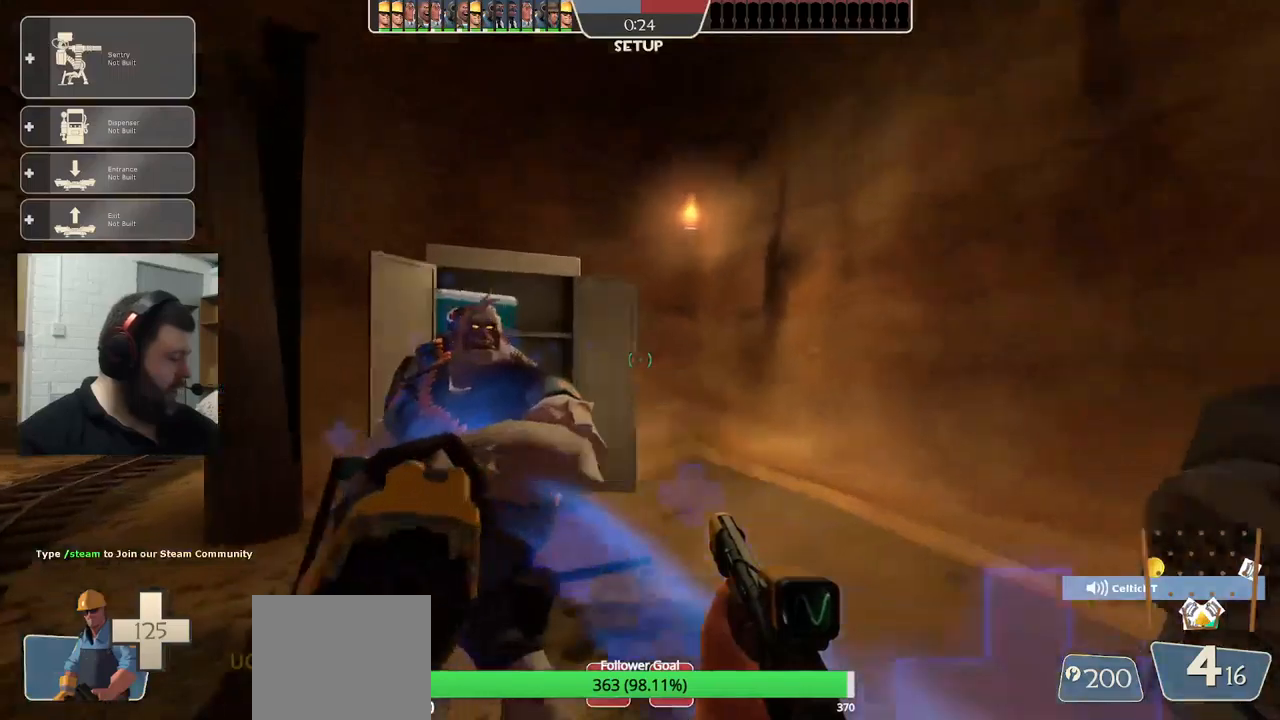
{"buttons": [], "left_stick": "center", "right_stick": "center", "events": [[134, "left_stick", "center"]]}
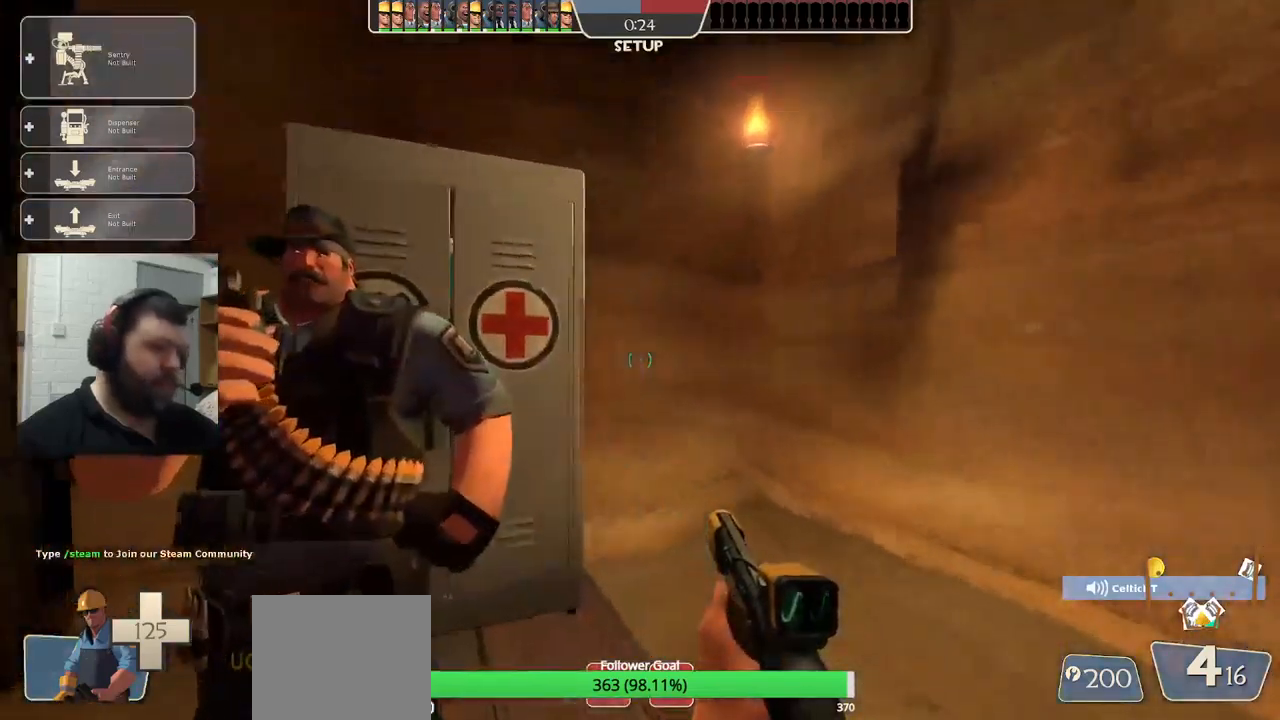
{"buttons": [], "left_stick": "center", "right_stick": "center", "events": [[17, "right_stick", "left"], [234, "right_stick", "center"]]}
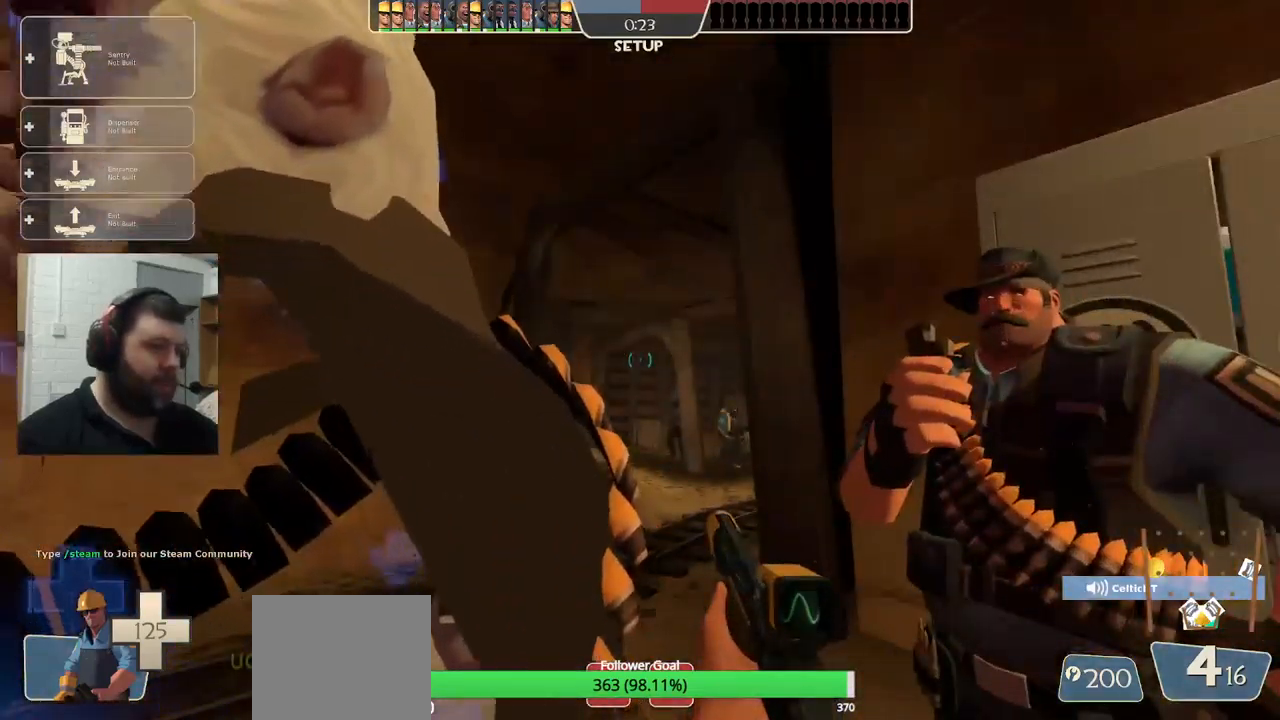
{"buttons": [], "left_stick": "center", "right_stick": "center", "events": []}
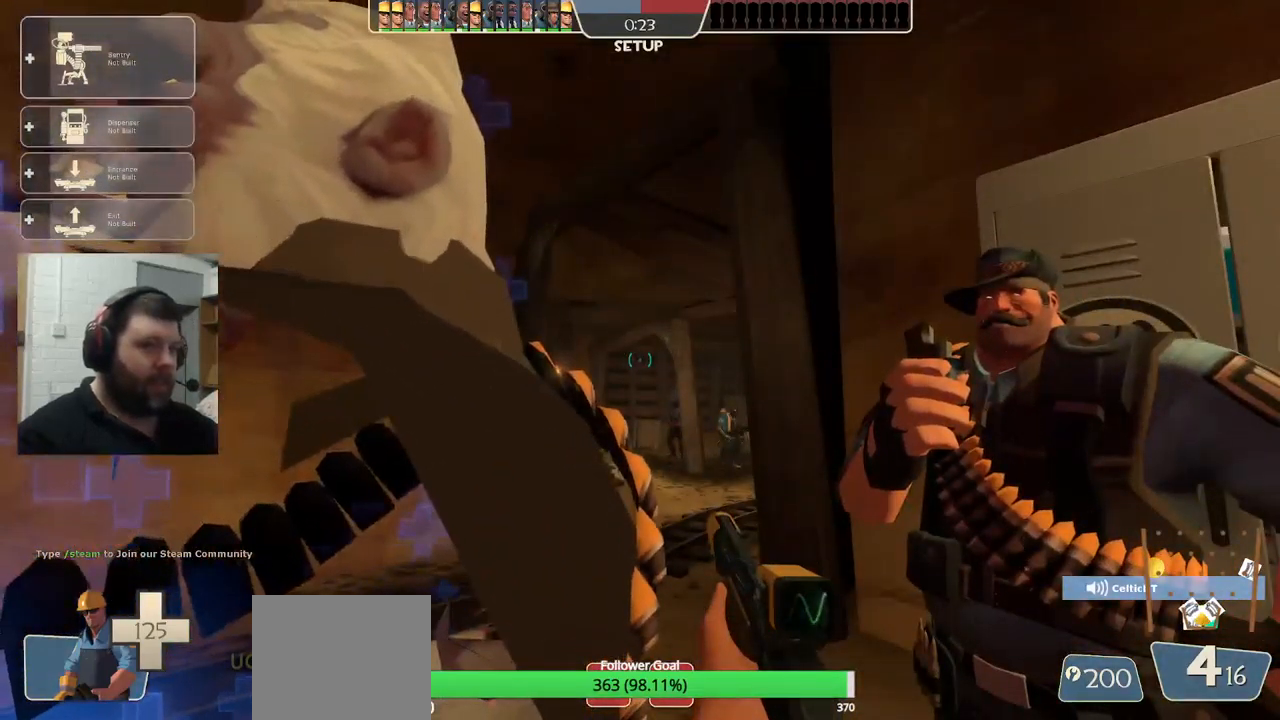
{"buttons": [], "left_stick": "center", "right_stick": "center", "events": []}
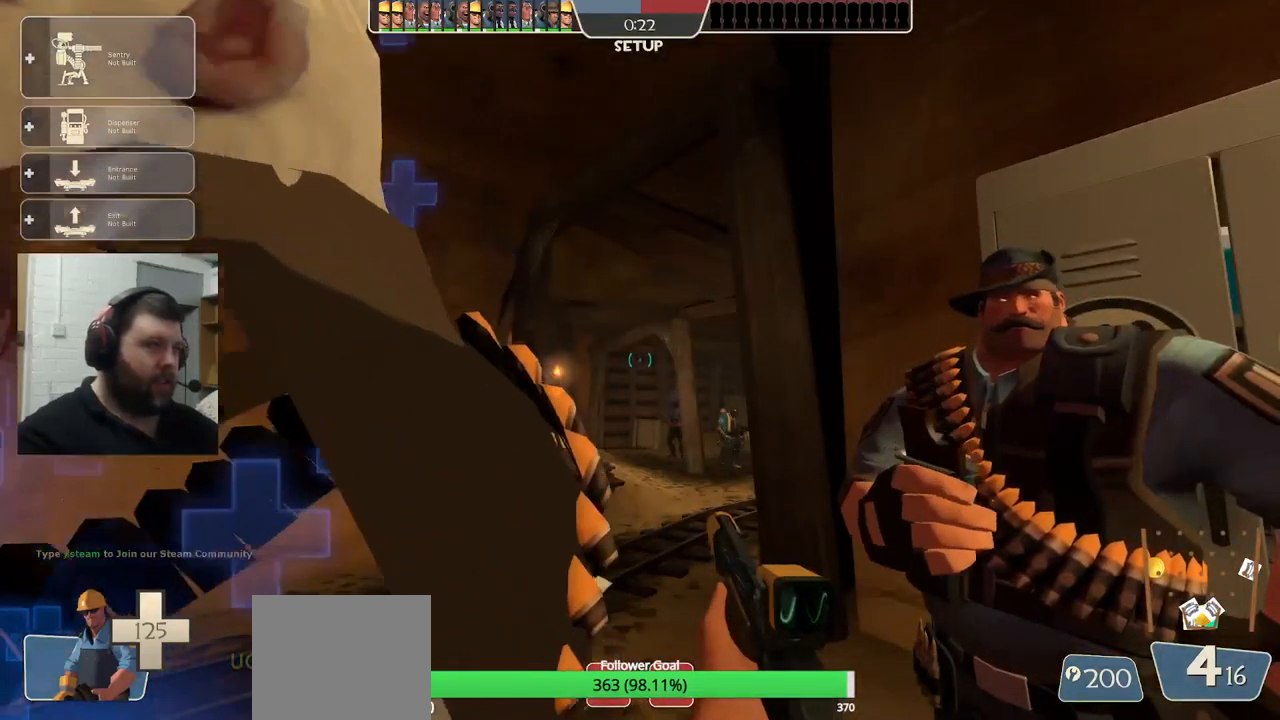
{"buttons": [], "left_stick": "center", "right_stick": "center", "events": []}
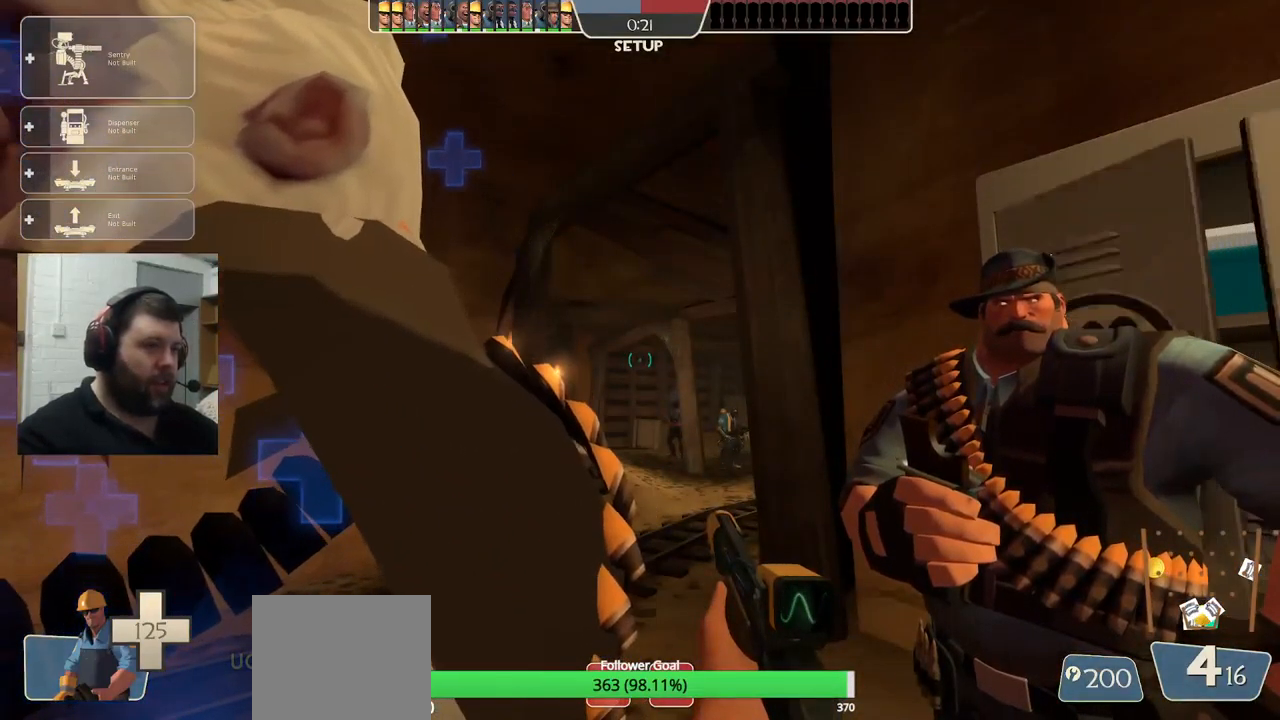
{"buttons": [], "left_stick": "center", "right_stick": "center", "events": []}
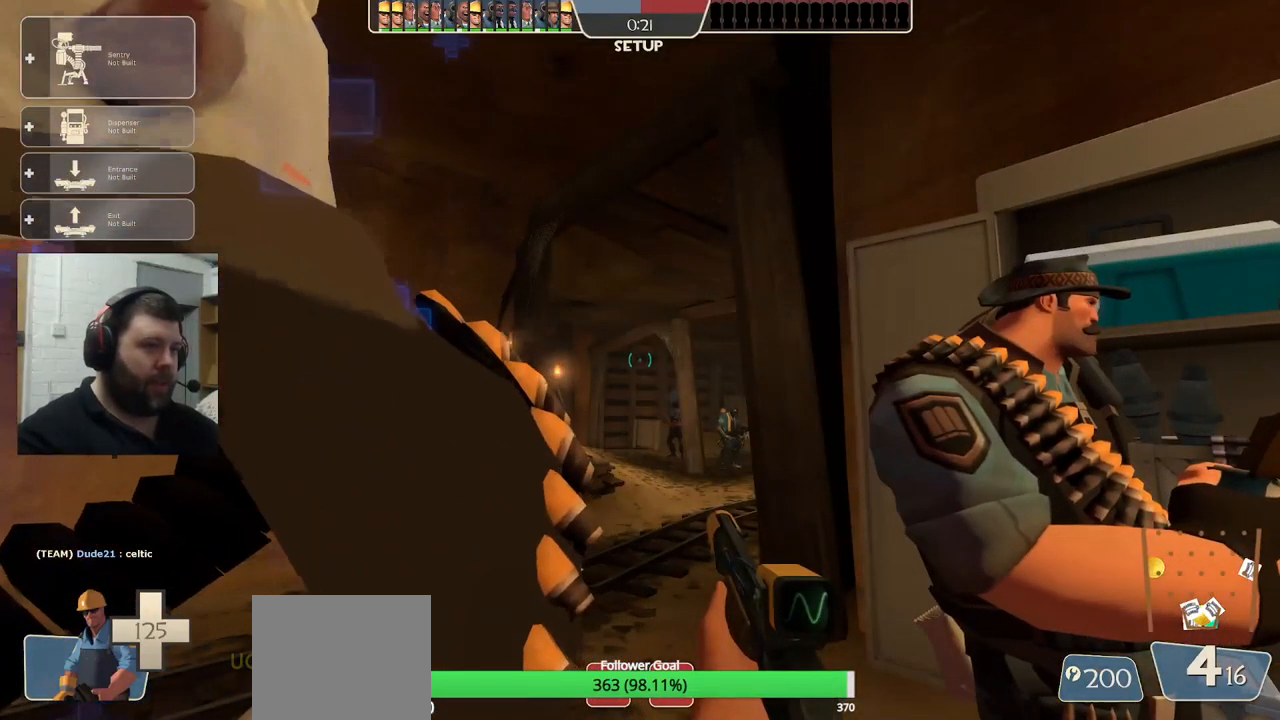
{"buttons": [], "left_stick": "center", "right_stick": "center", "events": []}
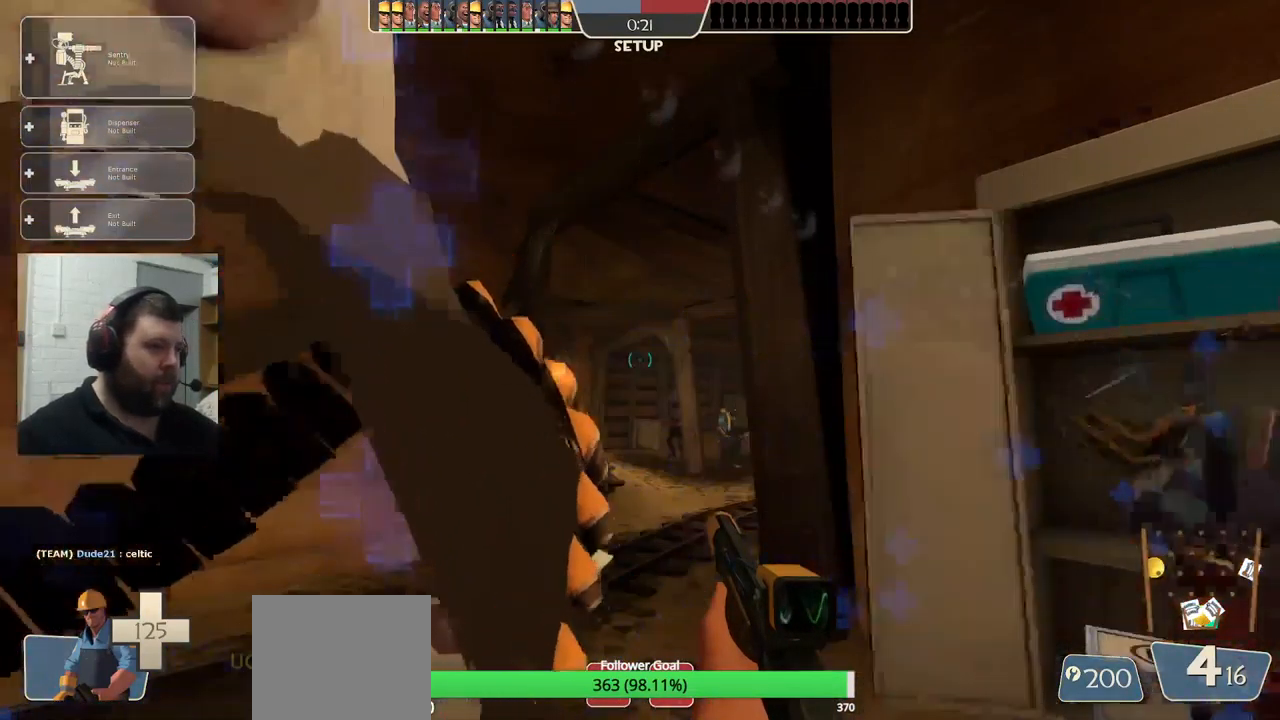
{"buttons": [], "left_stick": "up", "right_stick": "left", "events": [[367, "right_stick", "left"], [400, "left_stick", "up"]]}
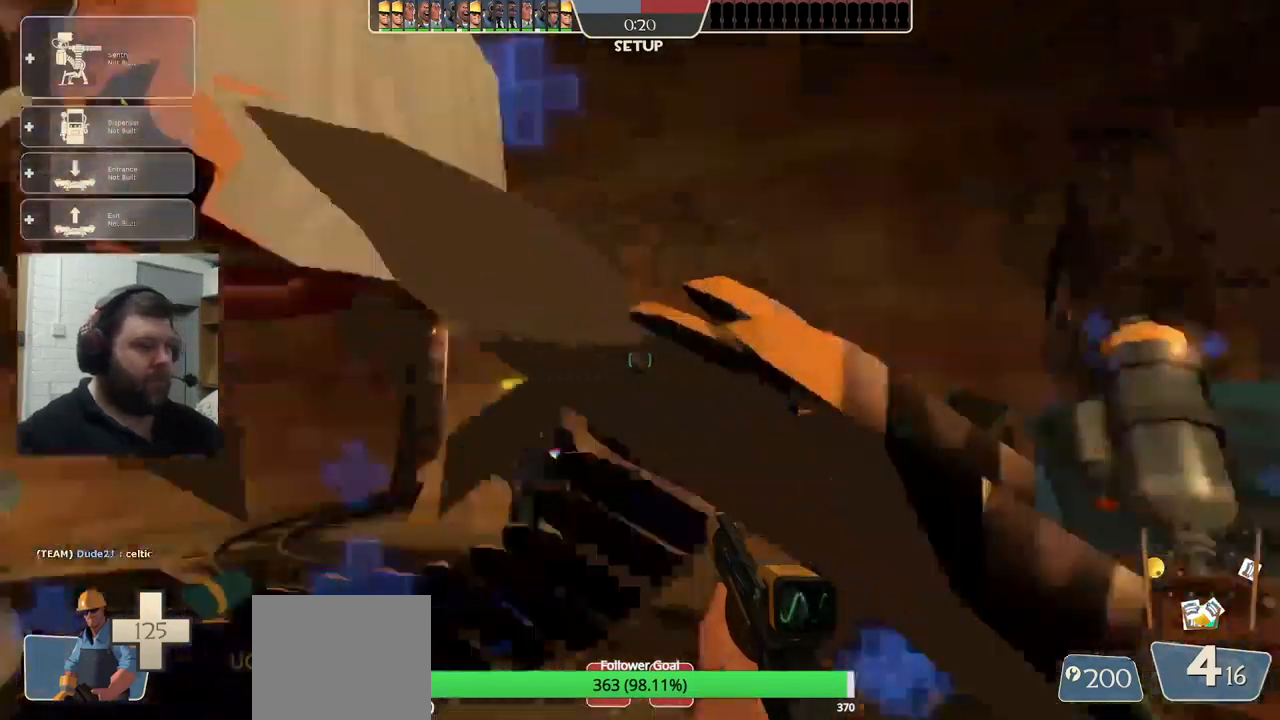
{"buttons": [], "left_stick": "center", "right_stick": "left", "events": [[17, "right_stick", "center"], [317, "right_stick", "left"], [484, "left_stick", "center"]]}
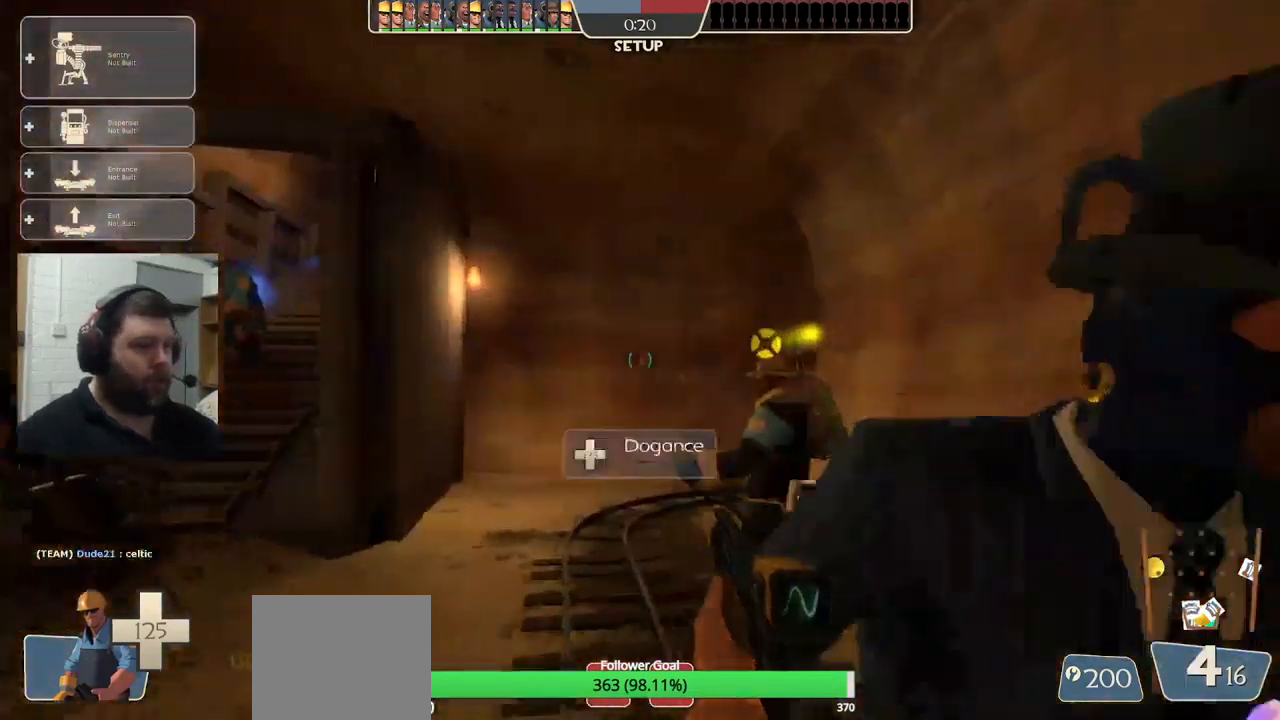
{"buttons": [], "left_stick": "up-left", "right_stick": "center", "events": [[67, "right_stick", "center"], [100, "SQUARE", "down"], [150, "left_stick", "up-left"], [167, "SQUARE", "up"], [234, "SQUARE", "down"], [350, "SQUARE", "up"]]}
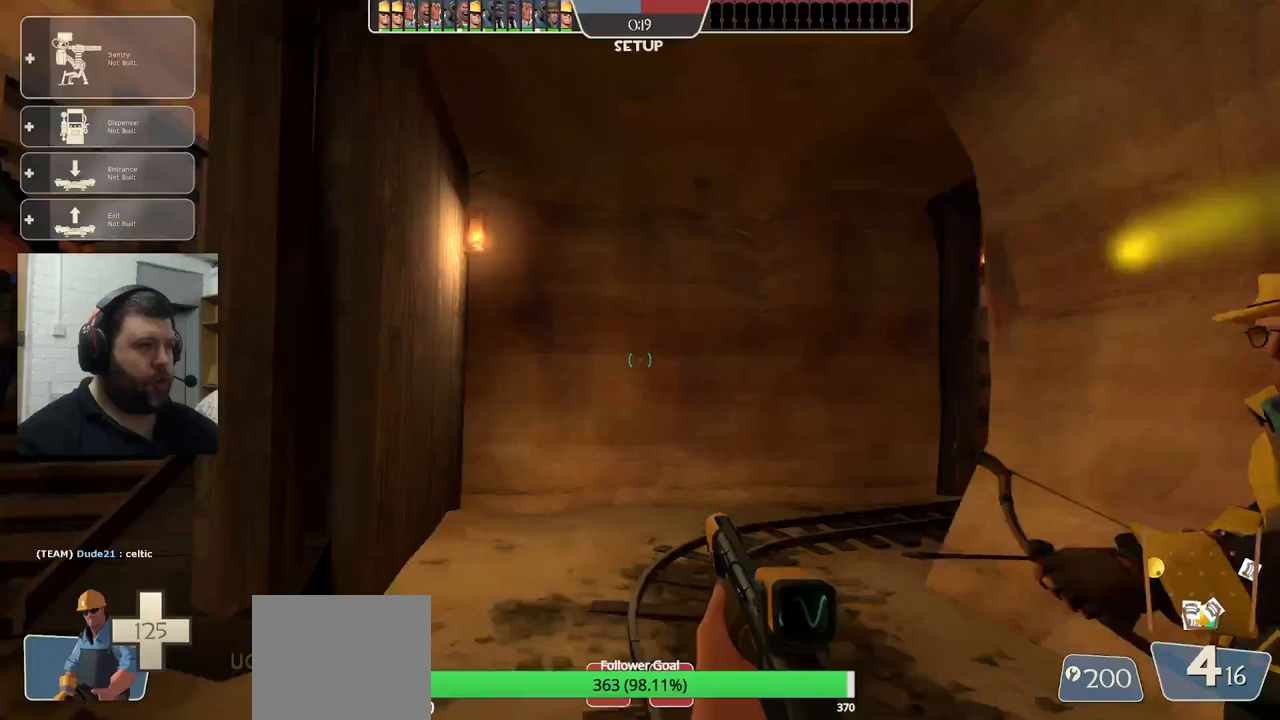
{"buttons": [], "left_stick": "up-left", "right_stick": "center", "events": []}
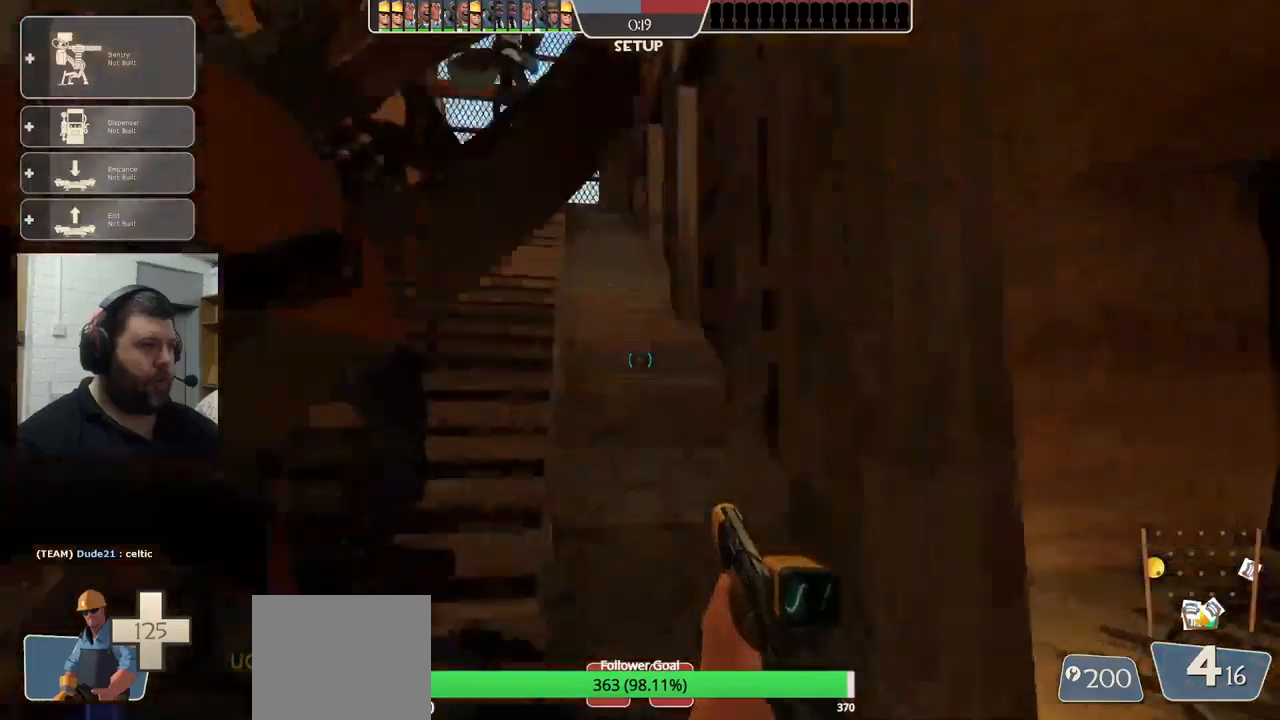
{"buttons": [], "left_stick": "up-left", "right_stick": "center", "events": []}
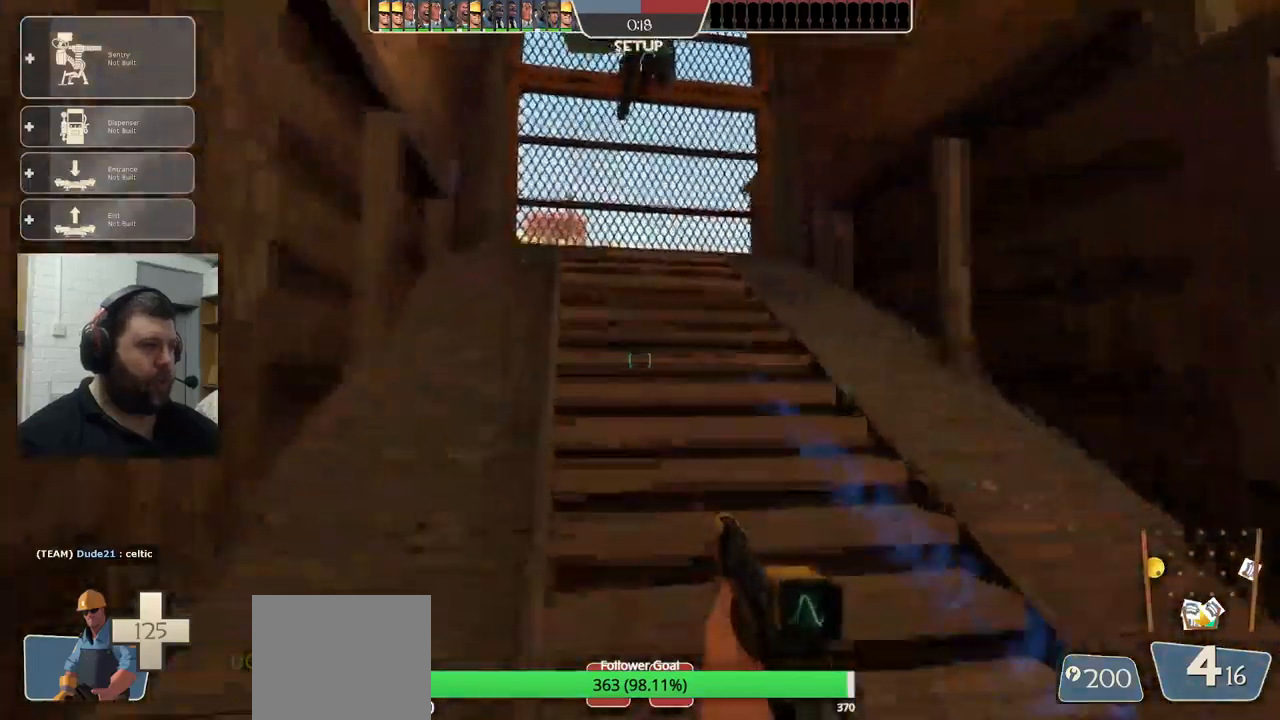
{"buttons": [], "left_stick": "up-left", "right_stick": "center", "events": []}
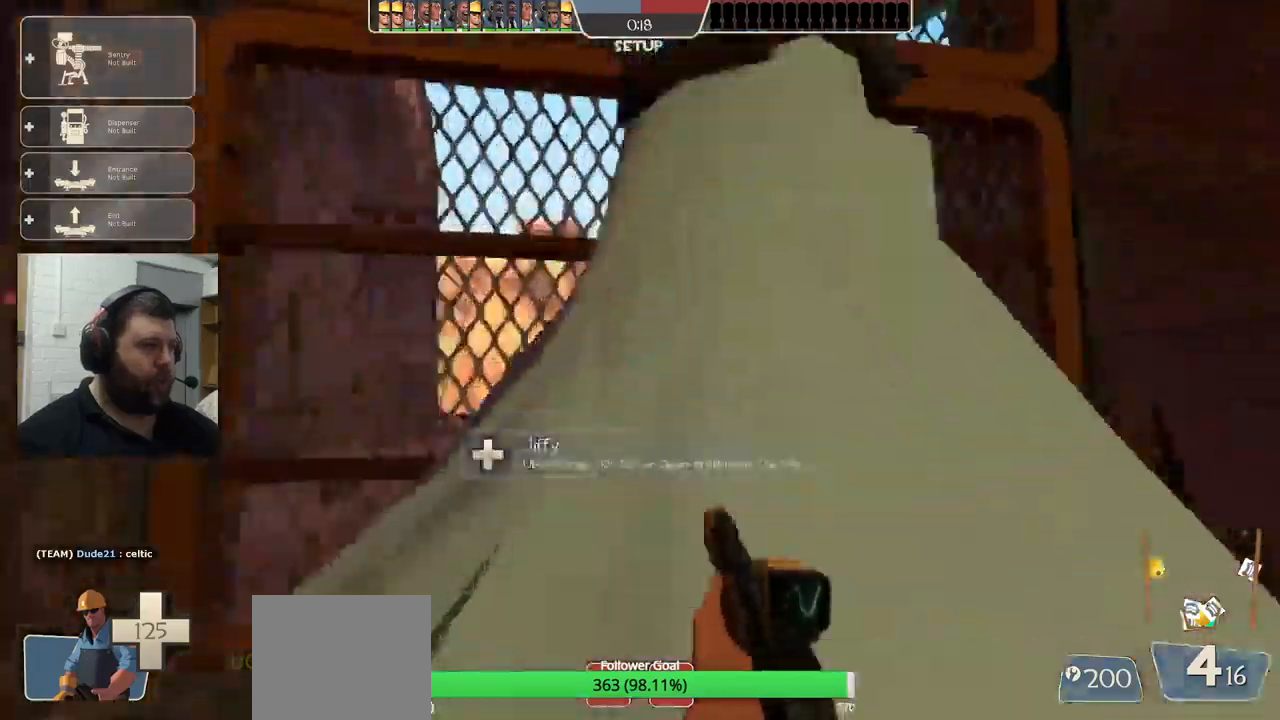
{"buttons": ["CIRCLE"], "left_stick": "center", "right_stick": "center"}
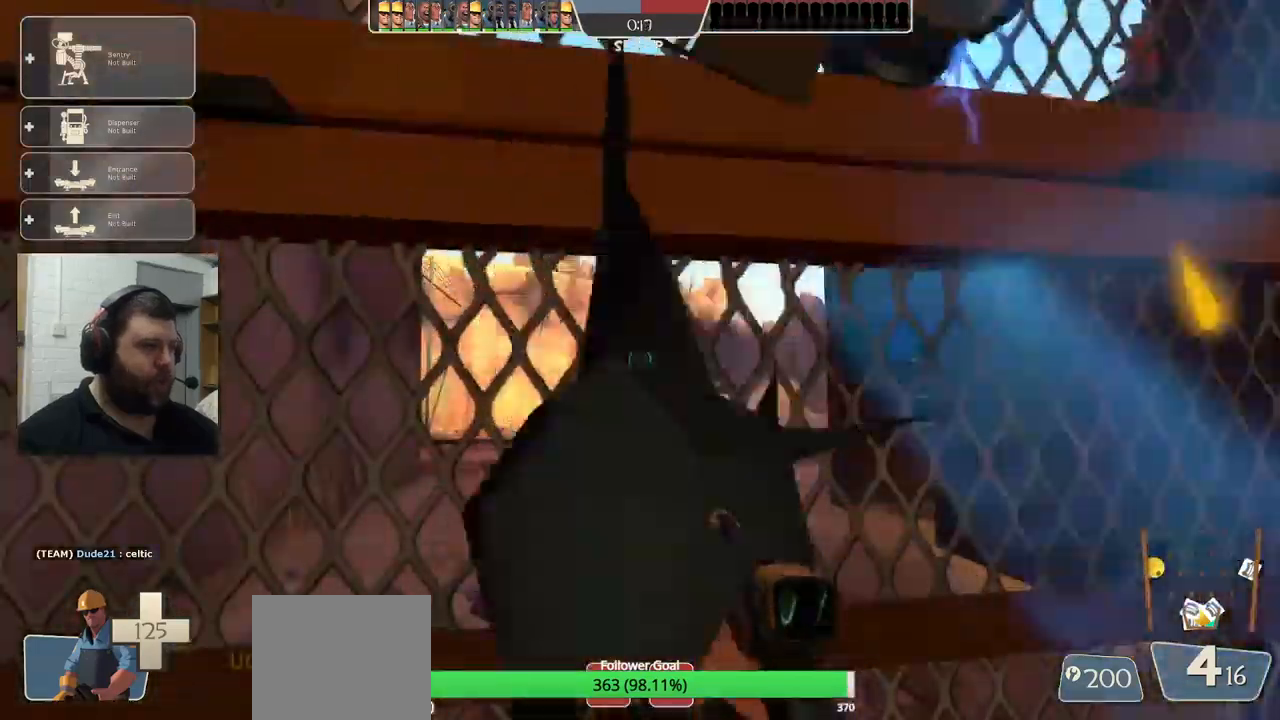
{"buttons": [], "left_stick": "center", "right_stick": "center", "events": [[400, "CIRCLE", "up"]]}
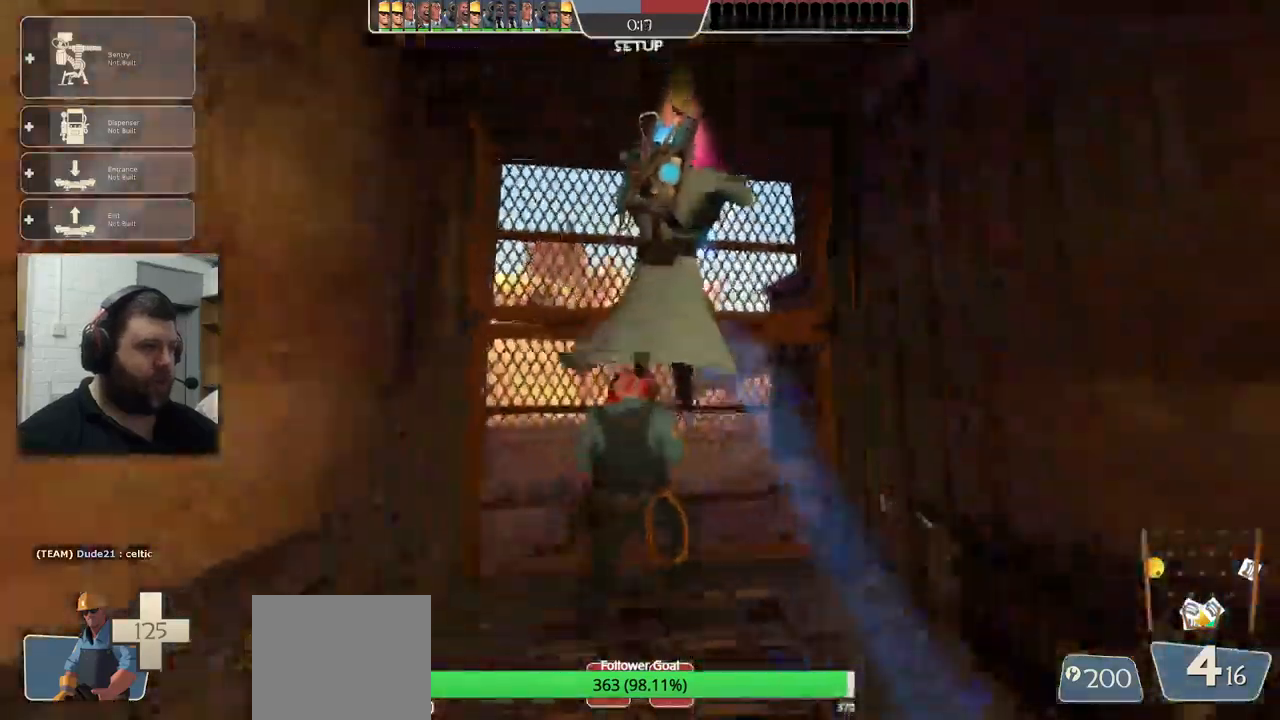
{"buttons": [], "left_stick": "center", "right_stick": "center", "events": []}